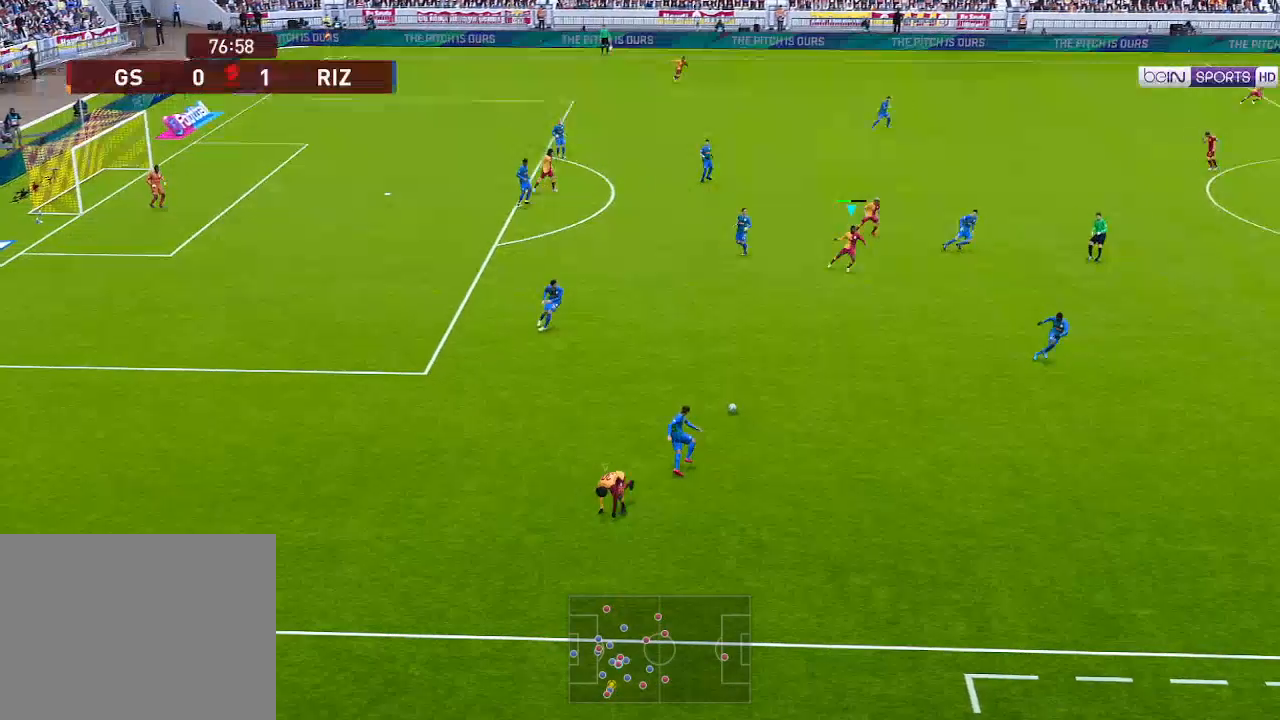
Gameplay with a controller (Xbox layout); each line is a JSON object with the inputs held at the frame after it. "events" lists button and stick changes between this image and that frame as [ms after this image, input, new state], when the widget could be followed in between.
{"buttons": ["R1", "DPAD_DOWN", "DPAD_RIGHT"], "left_stick": "center", "right_stick": "center", "events": []}
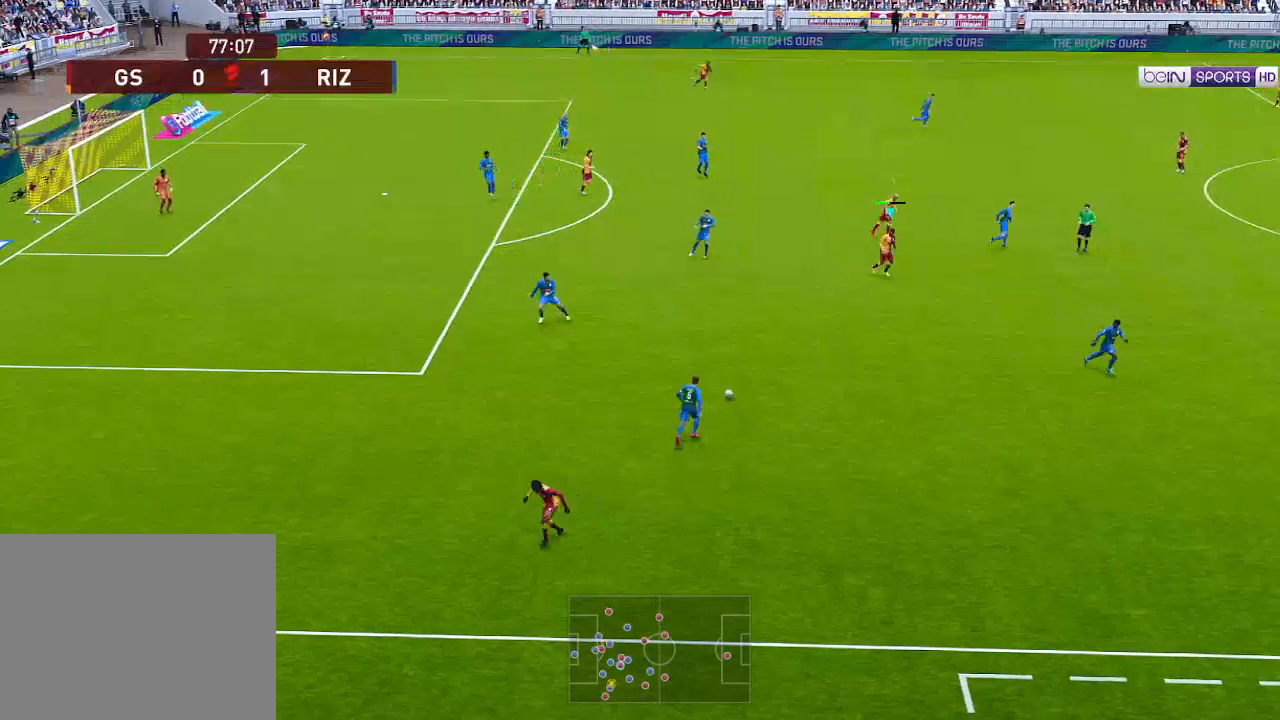
{"buttons": ["R1", "DPAD_DOWN", "DPAD_RIGHT"], "left_stick": "center", "right_stick": "center", "events": []}
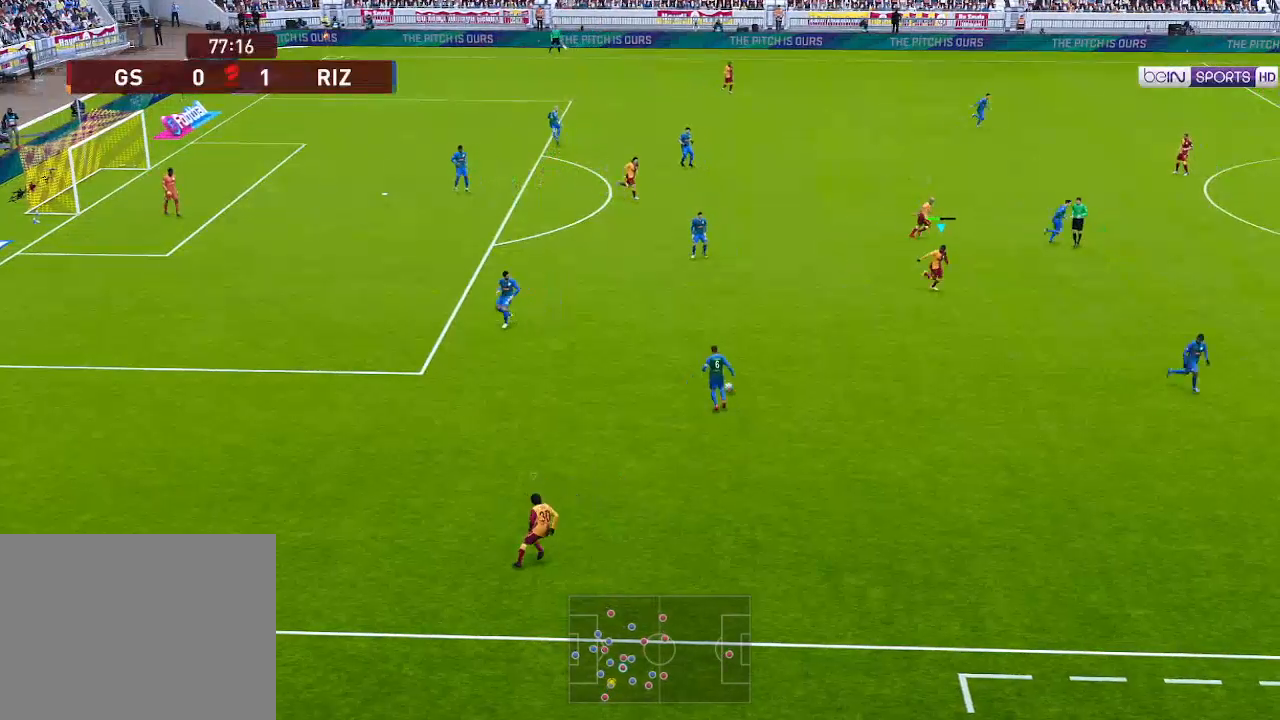
{"buttons": ["A", "R1"], "left_stick": "center", "right_stick": "center", "events": [[233, "A", "down"], [333, "DPAD_RIGHT", "up"], [367, "DPAD_DOWN", "up"], [400, "L1", "down"], [467, "L1", "up"]]}
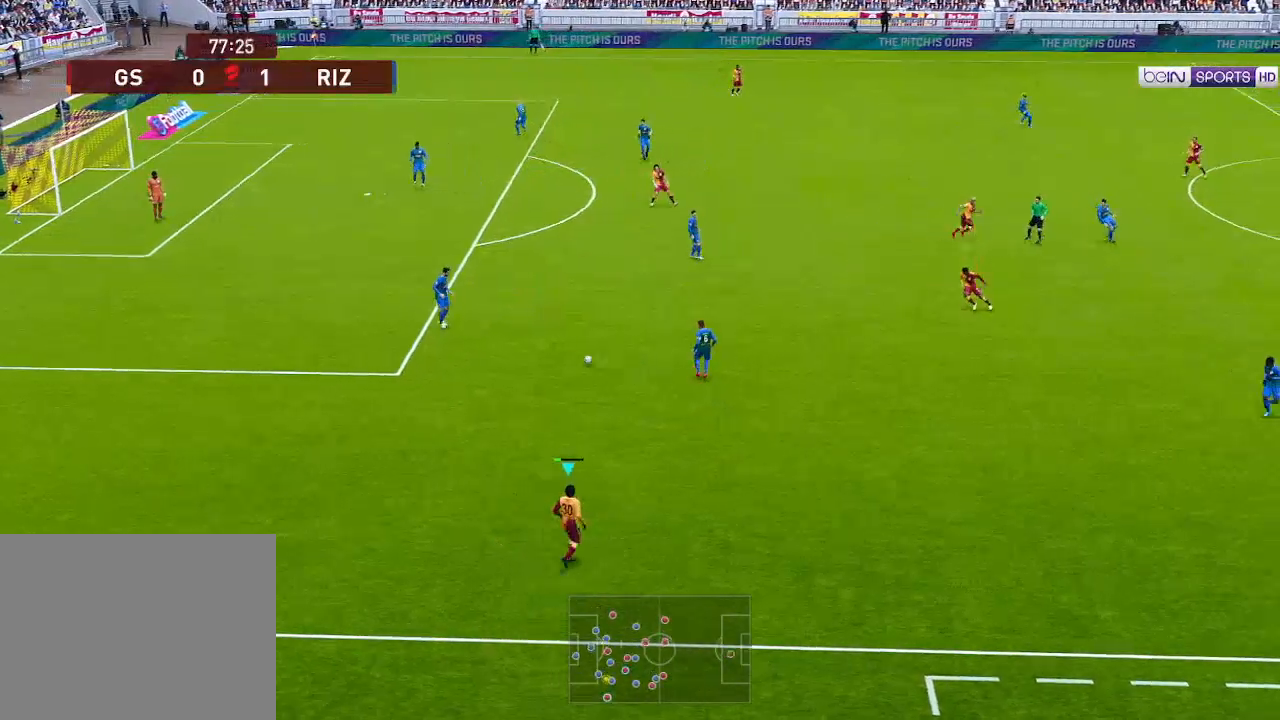
{"buttons": ["A", "R1"], "left_stick": "center", "right_stick": "center", "events": [[333, "L1", "down"], [467, "L1", "up"]]}
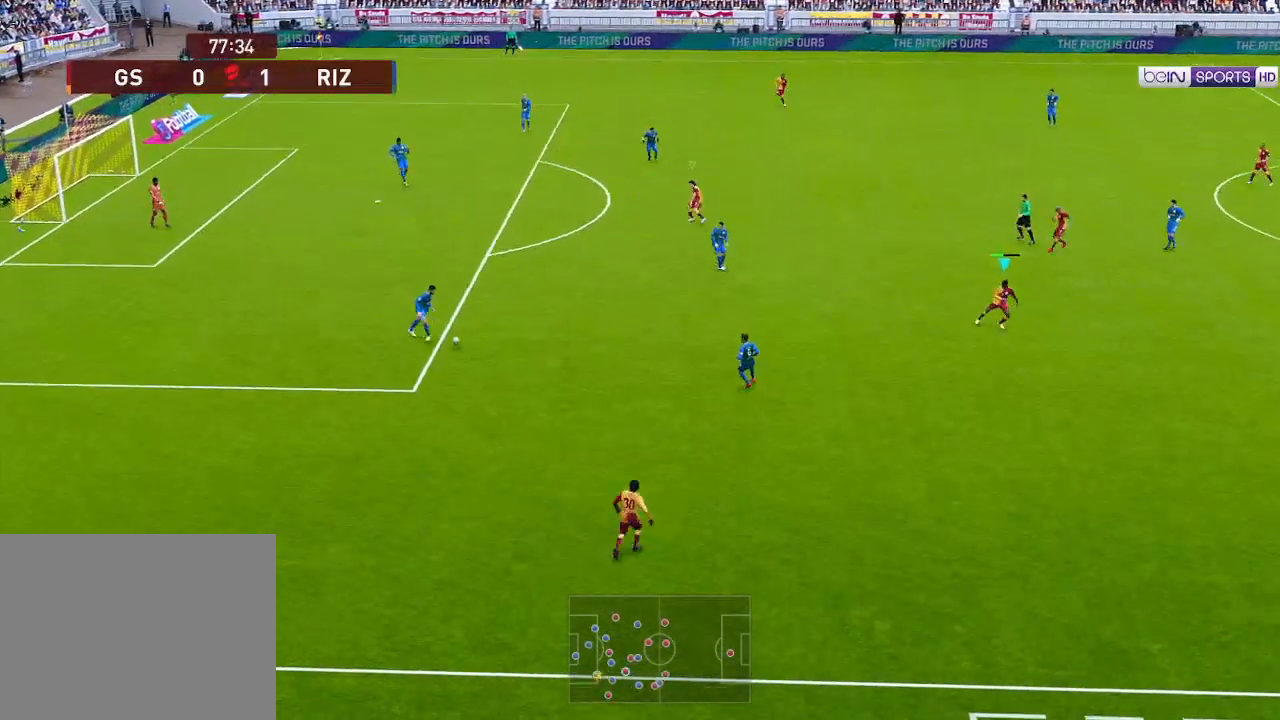
{"buttons": ["A", "R1", "DPAD_DOWN"], "left_stick": "center", "right_stick": "center", "events": [[267, "L1", "down"], [400, "DPAD_DOWN", "down"], [400, "L1", "up"]]}
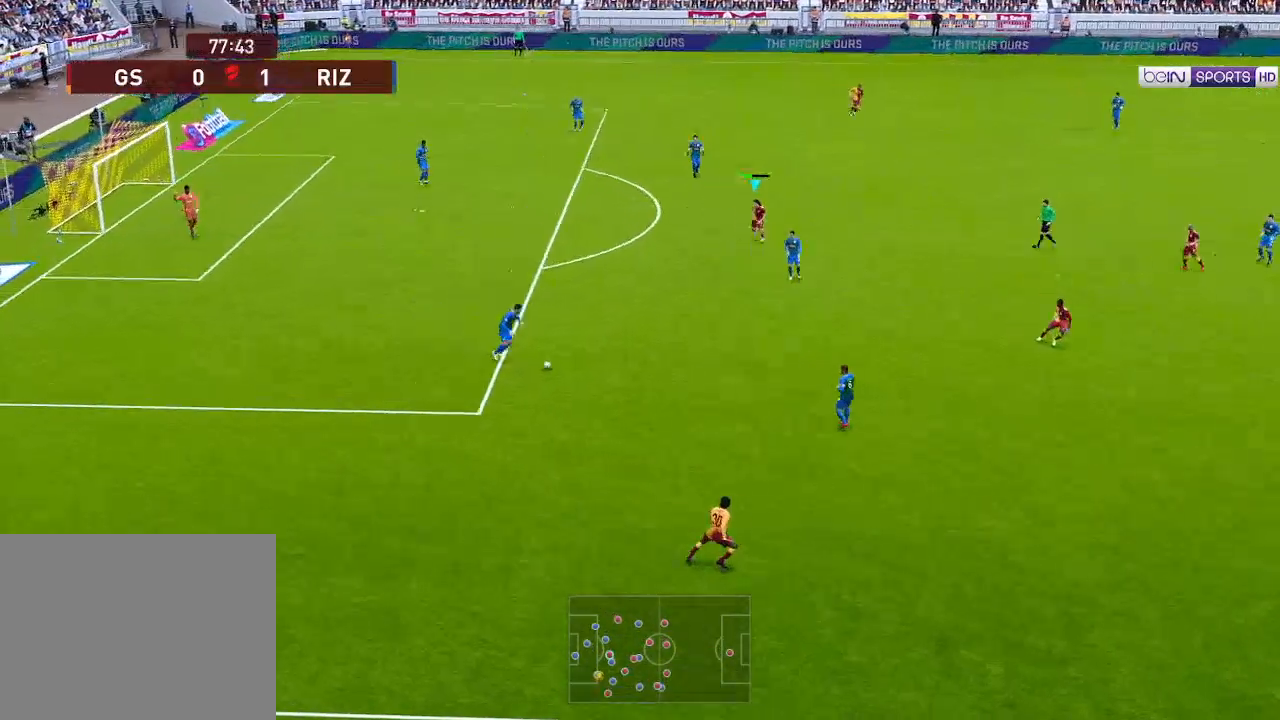
{"buttons": ["A", "R1", "DPAD_DOWN"], "left_stick": "center", "right_stick": "center", "events": [[200, "A", "up"], [467, "A", "down"]]}
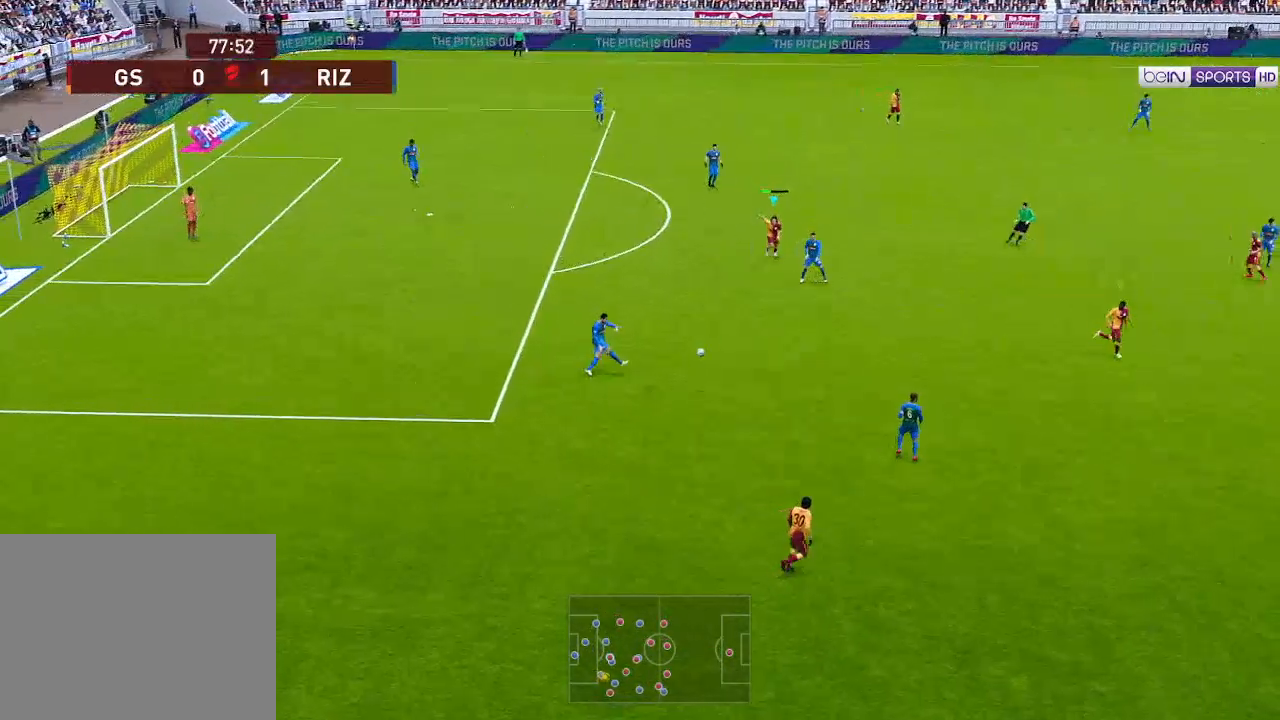
{"buttons": ["DPAD_LEFT"], "left_stick": "center", "right_stick": "center", "events": [[33, "L1", "down"], [133, "DPAD_DOWN", "up"], [133, "L1", "up"], [233, "DPAD_LEFT", "down"], [300, "A", "up"], [300, "R1", "up"]]}
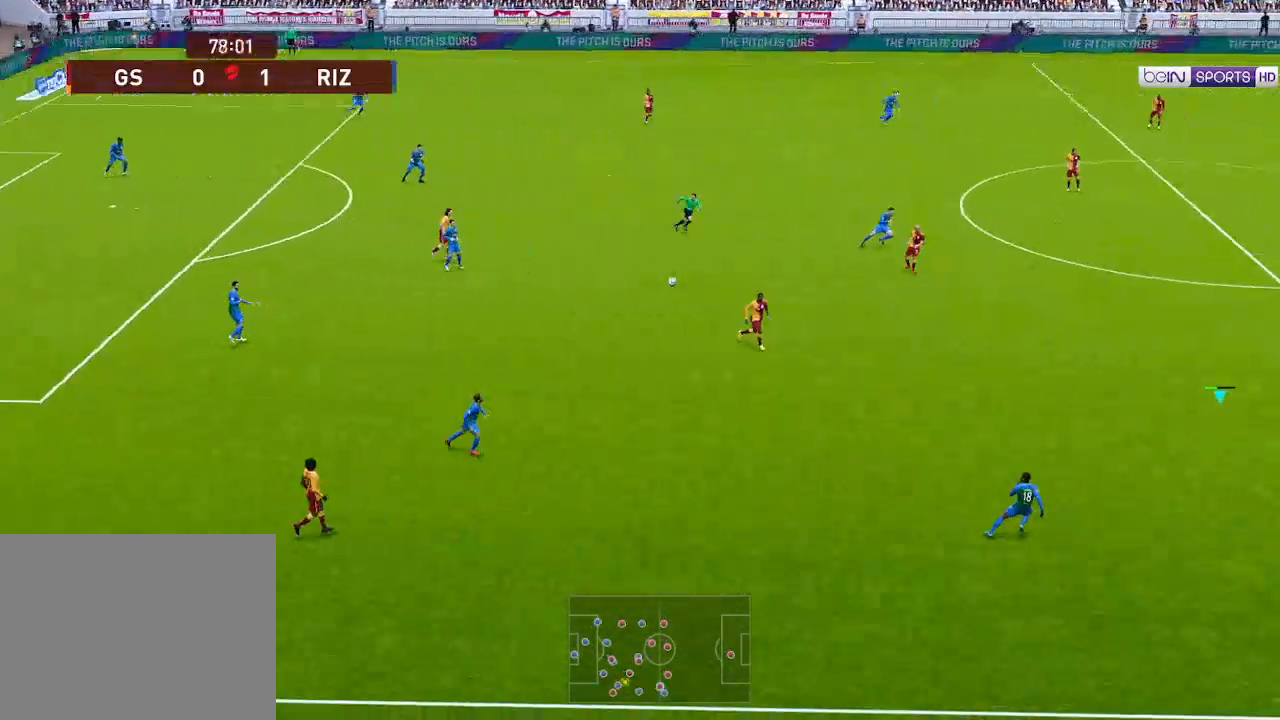
{"buttons": ["DPAD_UP", "DPAD_LEFT"], "left_stick": "center", "right_stick": "center", "events": [[400, "DPAD_UP", "down"]]}
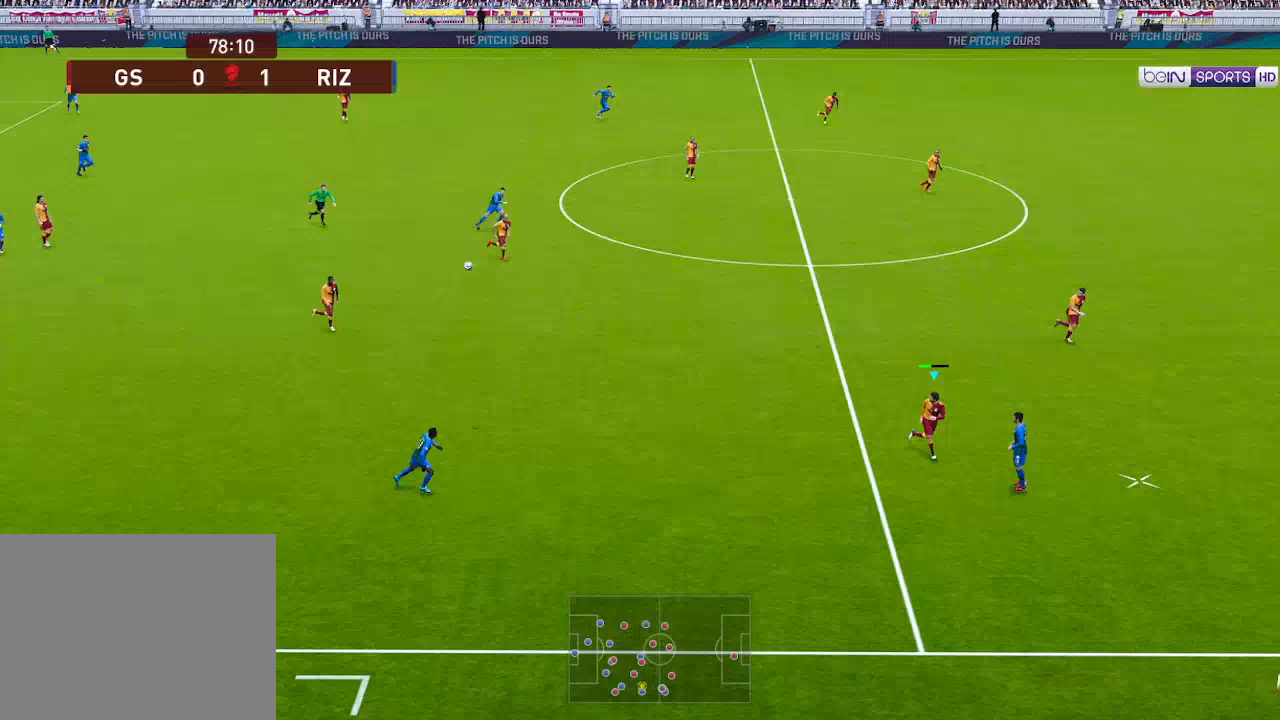
{"buttons": ["DPAD_UP", "DPAD_LEFT"], "left_stick": "center", "right_stick": "center", "events": [[167, "A", "down"], [233, "A", "up"]]}
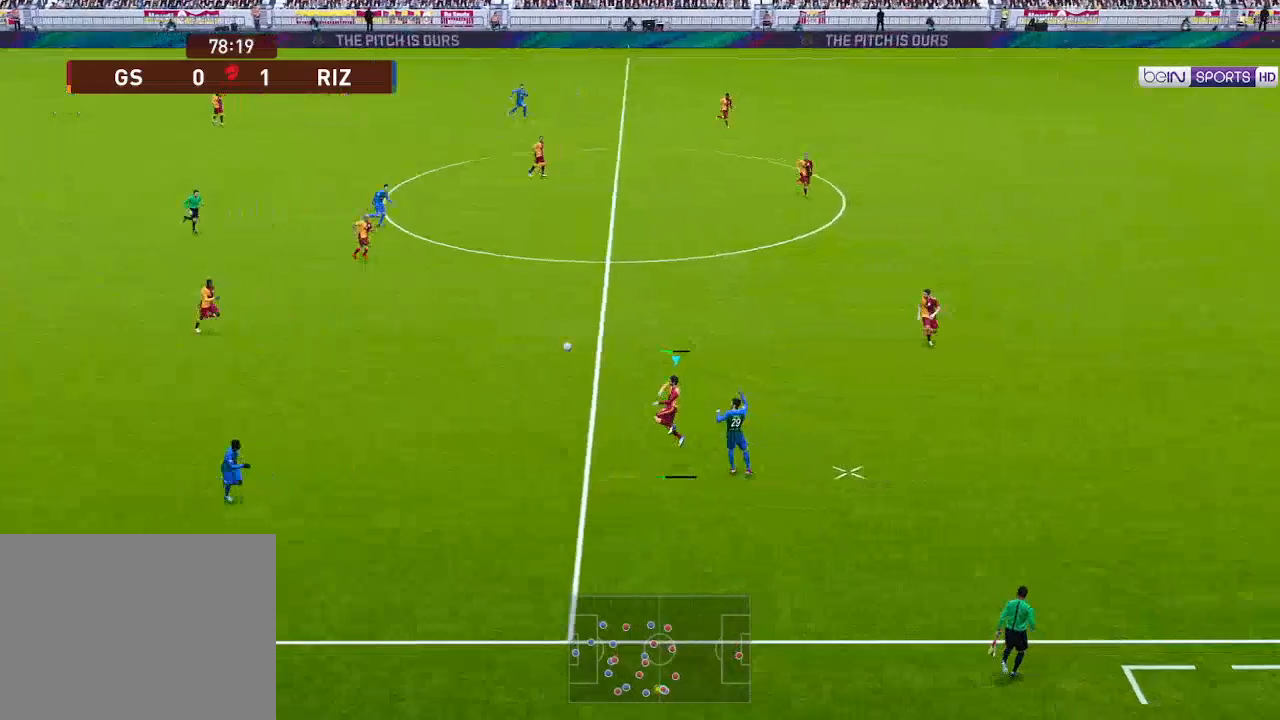
{"buttons": ["DPAD_DOWN"], "left_stick": "center", "right_stick": "center", "events": [[400, "DPAD_UP", "up"], [467, "DPAD_DOWN", "down"], [467, "DPAD_LEFT", "up"]]}
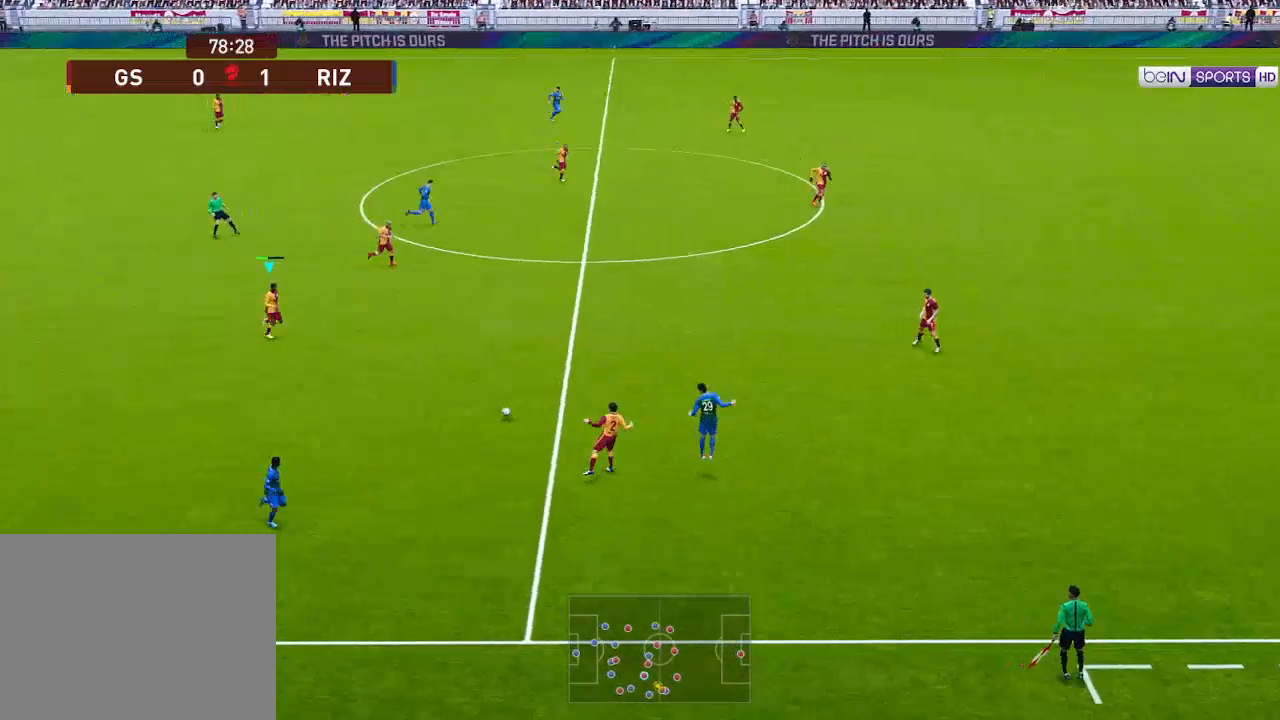
{"buttons": ["DPAD_LEFT"], "left_stick": "center", "right_stick": "center", "events": [[333, "DPAD_LEFT", "down"], [367, "DPAD_DOWN", "up"]]}
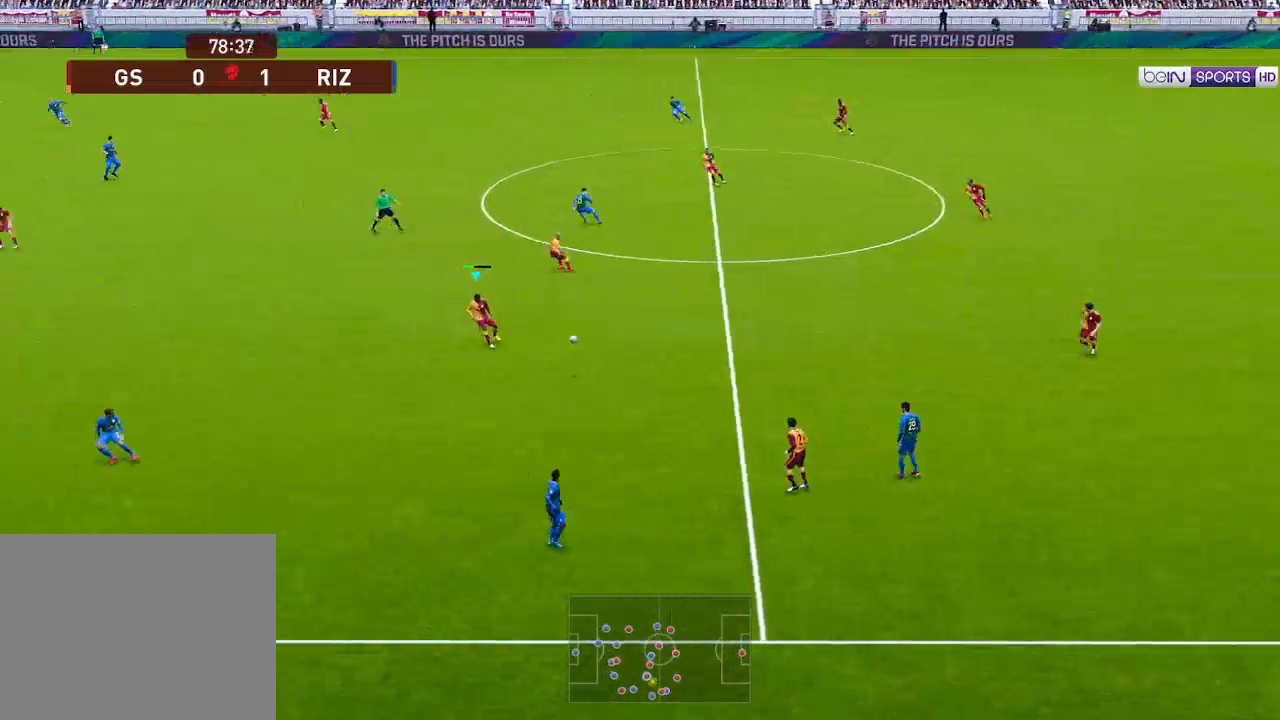
{"buttons": ["R1", "DPAD_UP", "DPAD_LEFT"], "left_stick": "center", "right_stick": "center", "events": [[433, "R1", "down"], [467, "DPAD_UP", "down"]]}
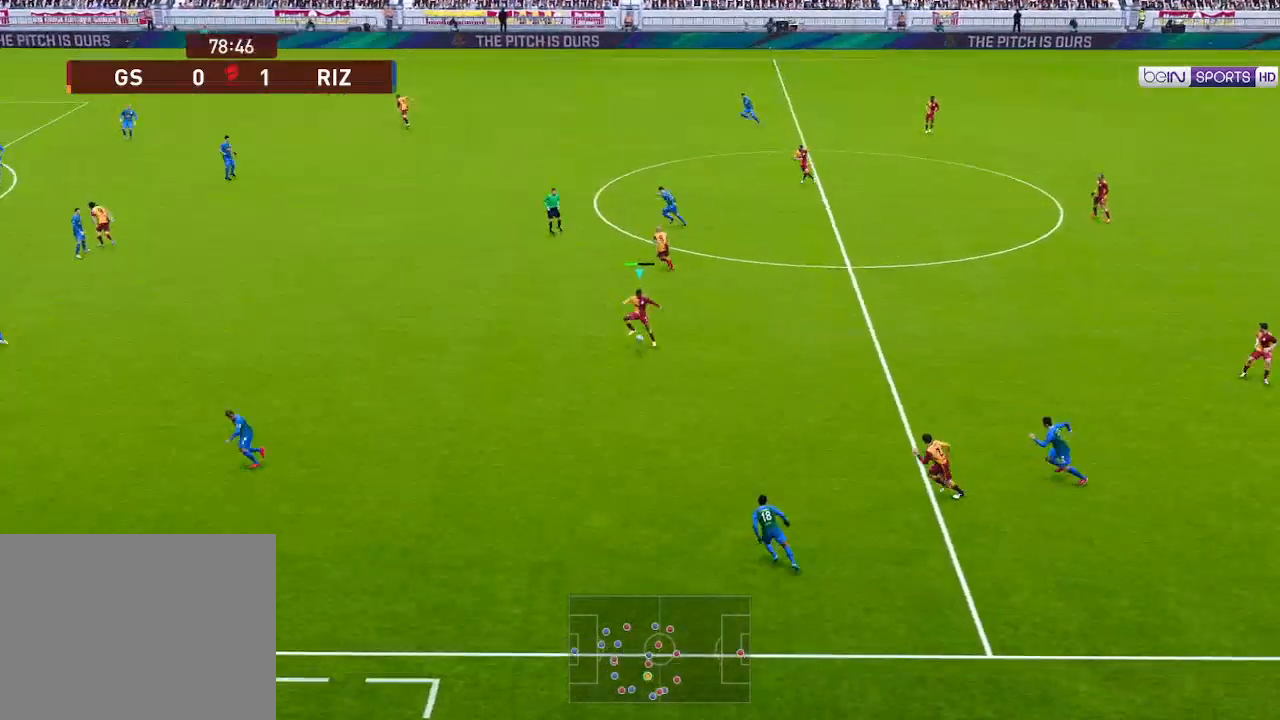
{"buttons": ["R1", "DPAD_UP", "DPAD_LEFT"], "left_stick": "center", "right_stick": "center", "events": []}
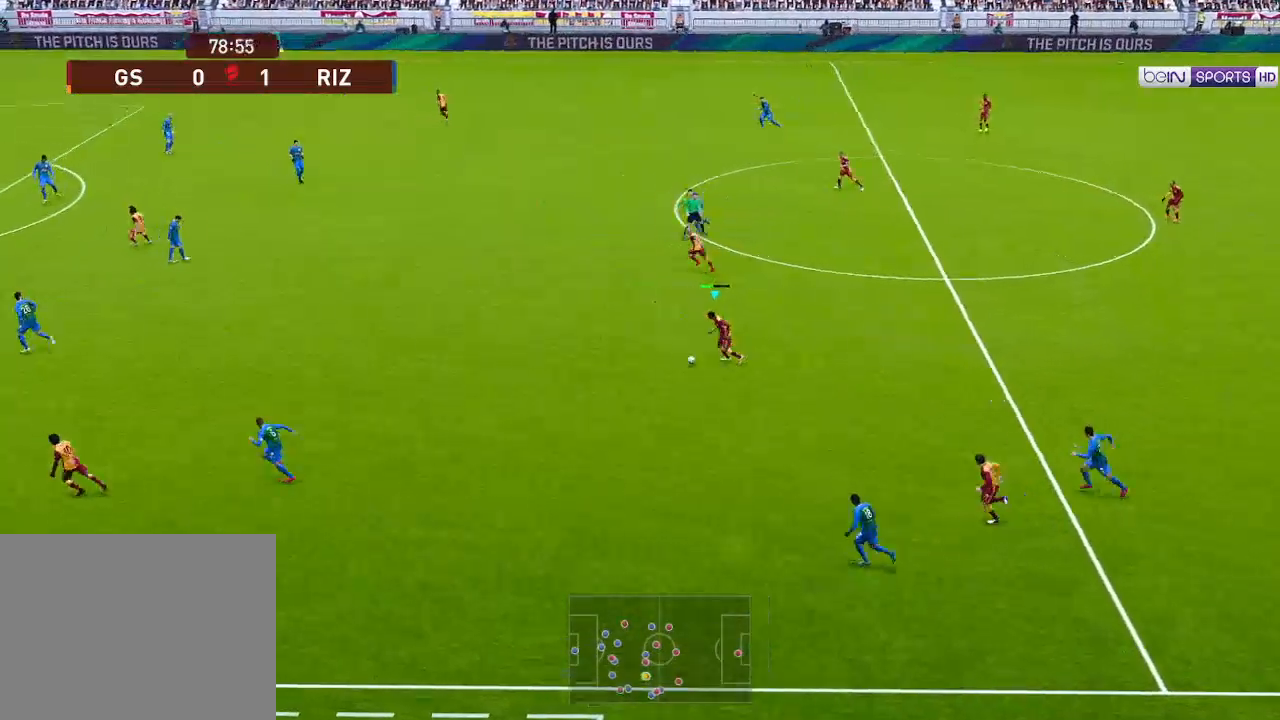
{"buttons": ["R1", "DPAD_LEFT"], "left_stick": "center", "right_stick": "center", "events": [[133, "Y", "down"], [200, "Y", "up"], [500, "DPAD_UP", "up"]]}
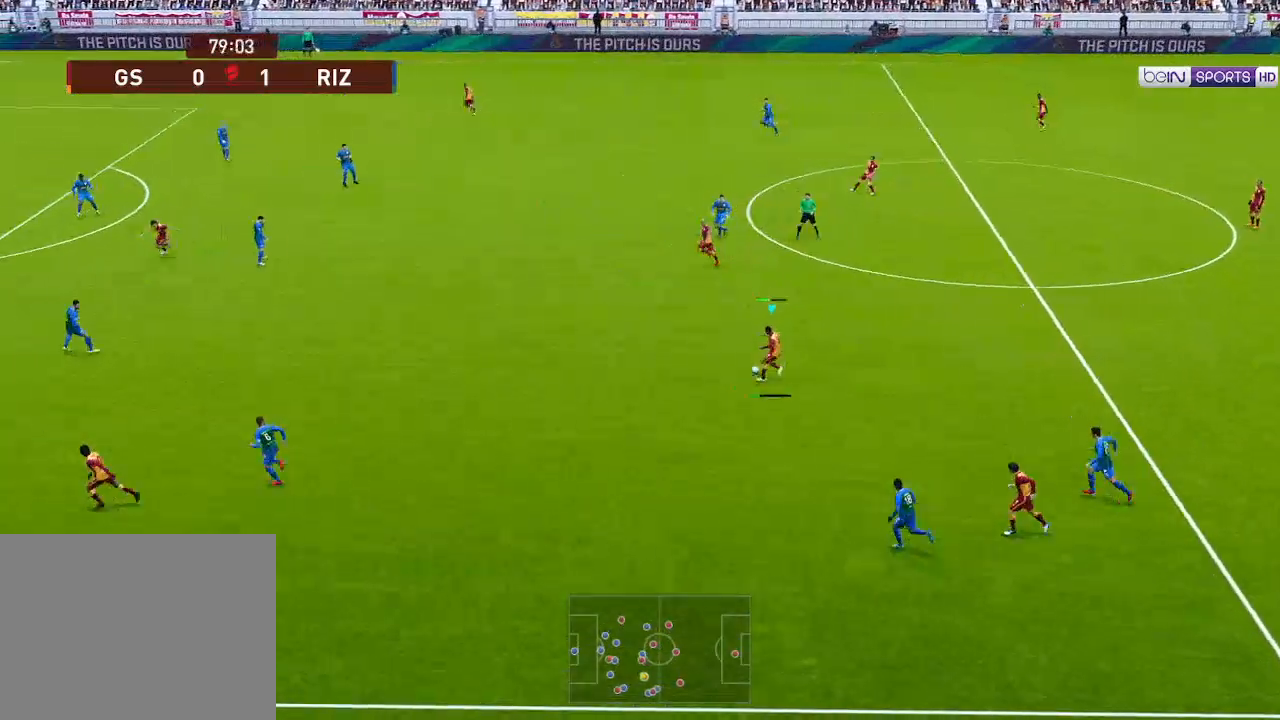
{"buttons": ["R1", "DPAD_LEFT"], "left_stick": "center", "right_stick": "center", "events": []}
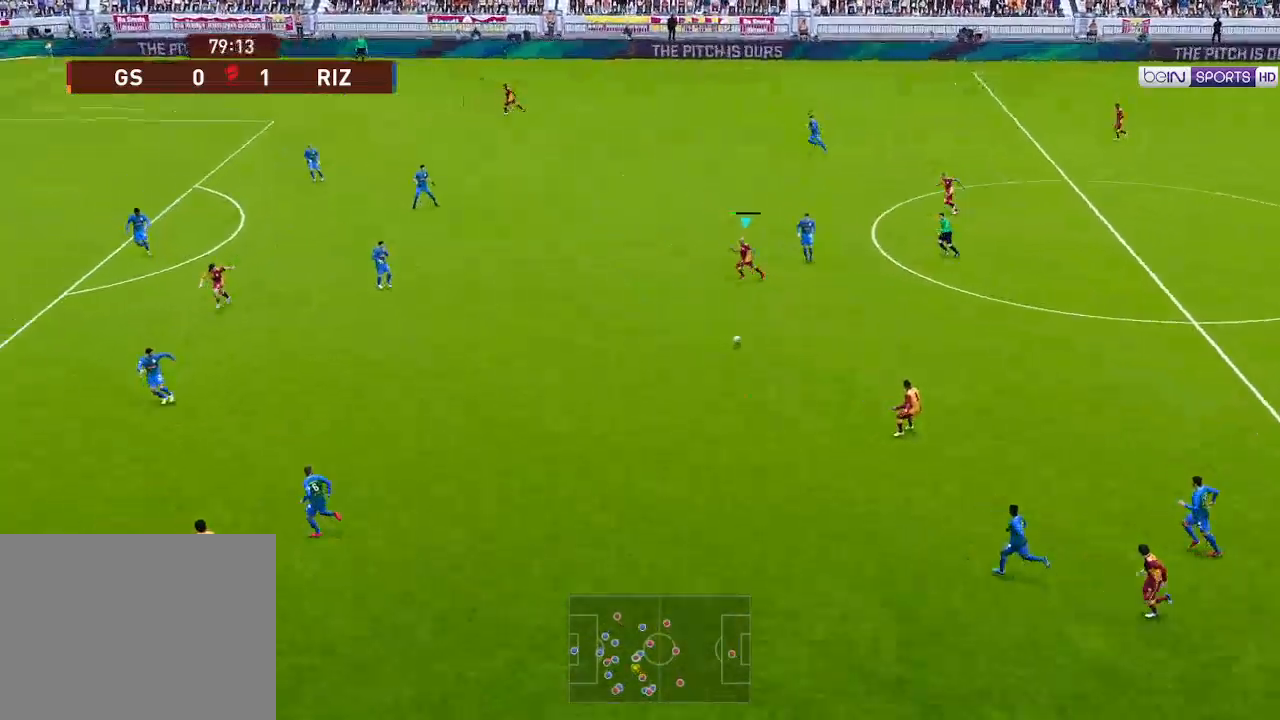
{"buttons": ["R1", "DPAD_LEFT"], "left_stick": "center", "right_stick": "center", "events": [[367, "A", "down"], [433, "A", "up"]]}
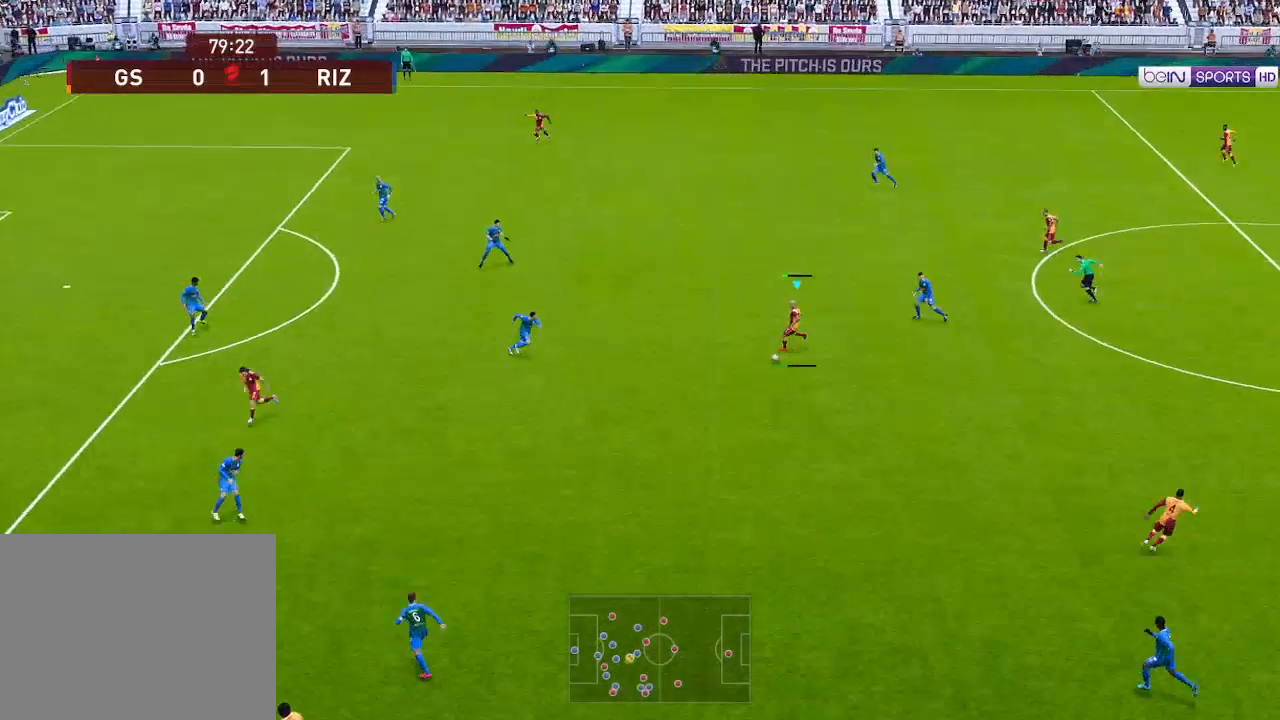
{"buttons": ["R1", "DPAD_UP", "DPAD_RIGHT"], "left_stick": "center", "right_stick": "center", "events": [[300, "DPAD_UP", "down"], [333, "DPAD_LEFT", "up"], [467, "DPAD_RIGHT", "down"]]}
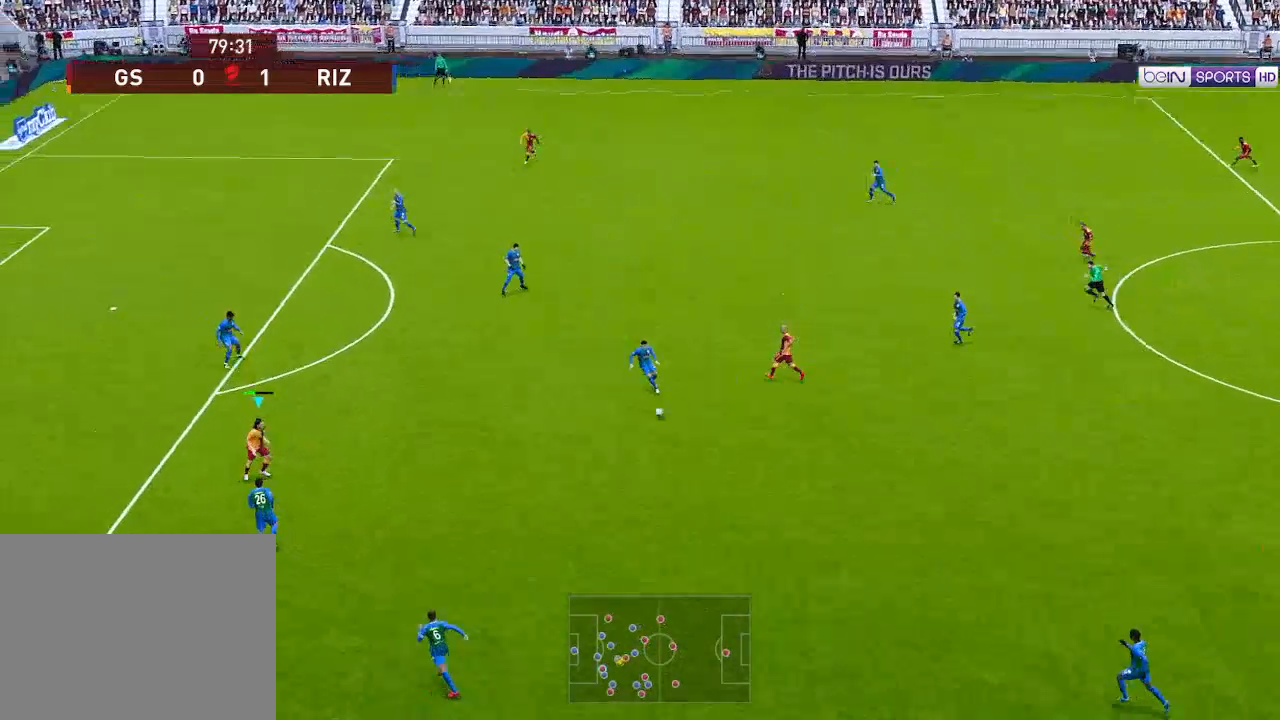
{"buttons": ["R1", "DPAD_UP"], "left_stick": "center", "right_stick": "center", "events": [[233, "DPAD_RIGHT", "up"]]}
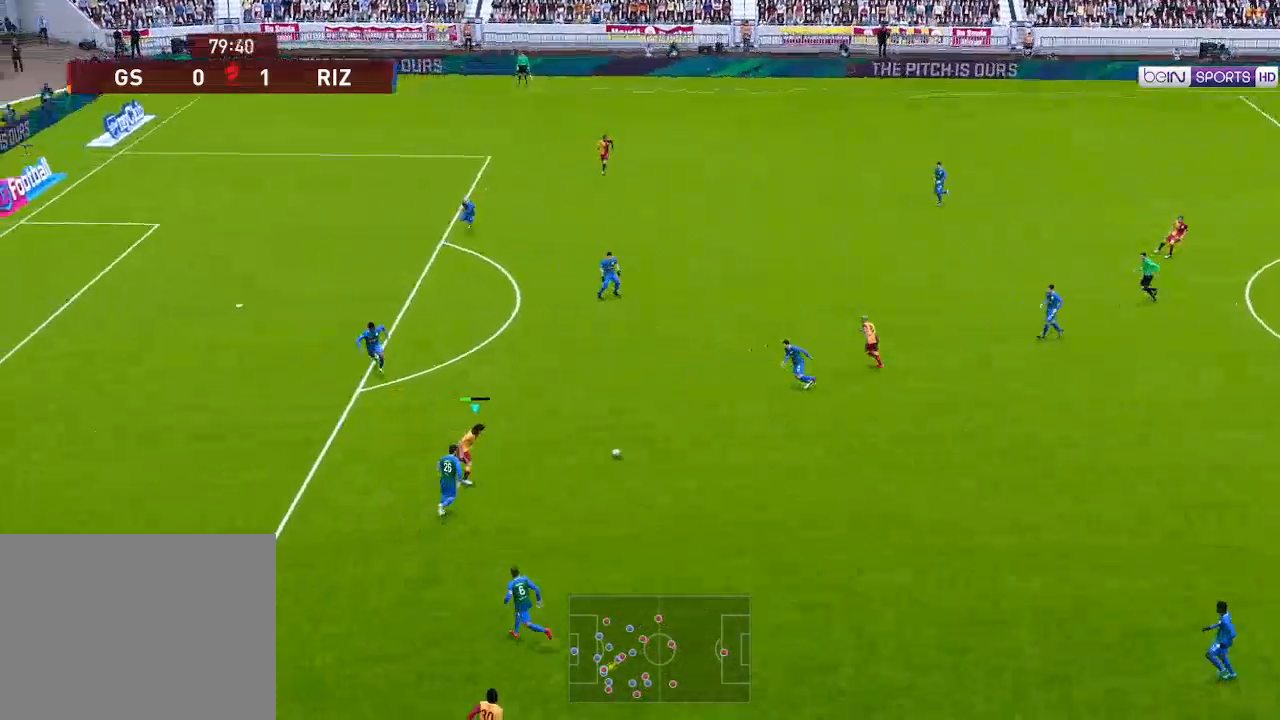
{"buttons": ["R1", "DPAD_UP"], "left_stick": "center", "right_stick": "center", "events": []}
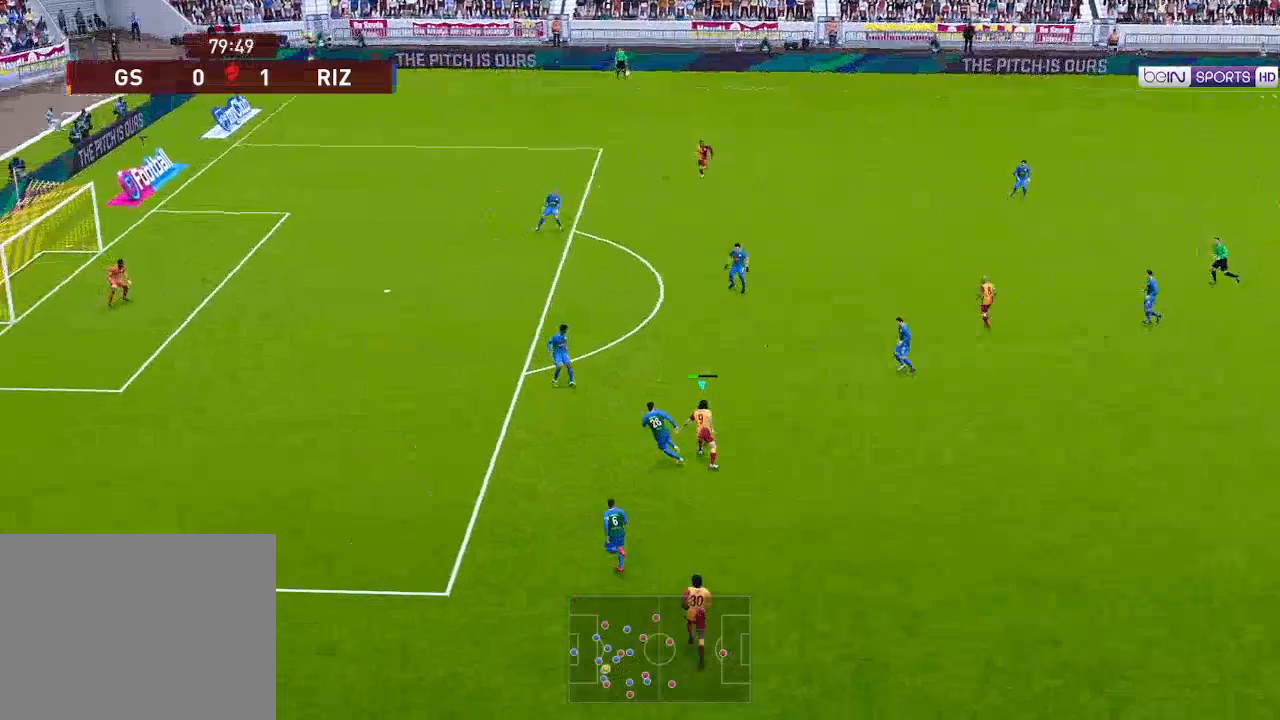
{"buttons": ["R1", "DPAD_UP"], "left_stick": "center", "right_stick": "center", "events": [[267, "Y", "down"], [333, "Y", "up"]]}
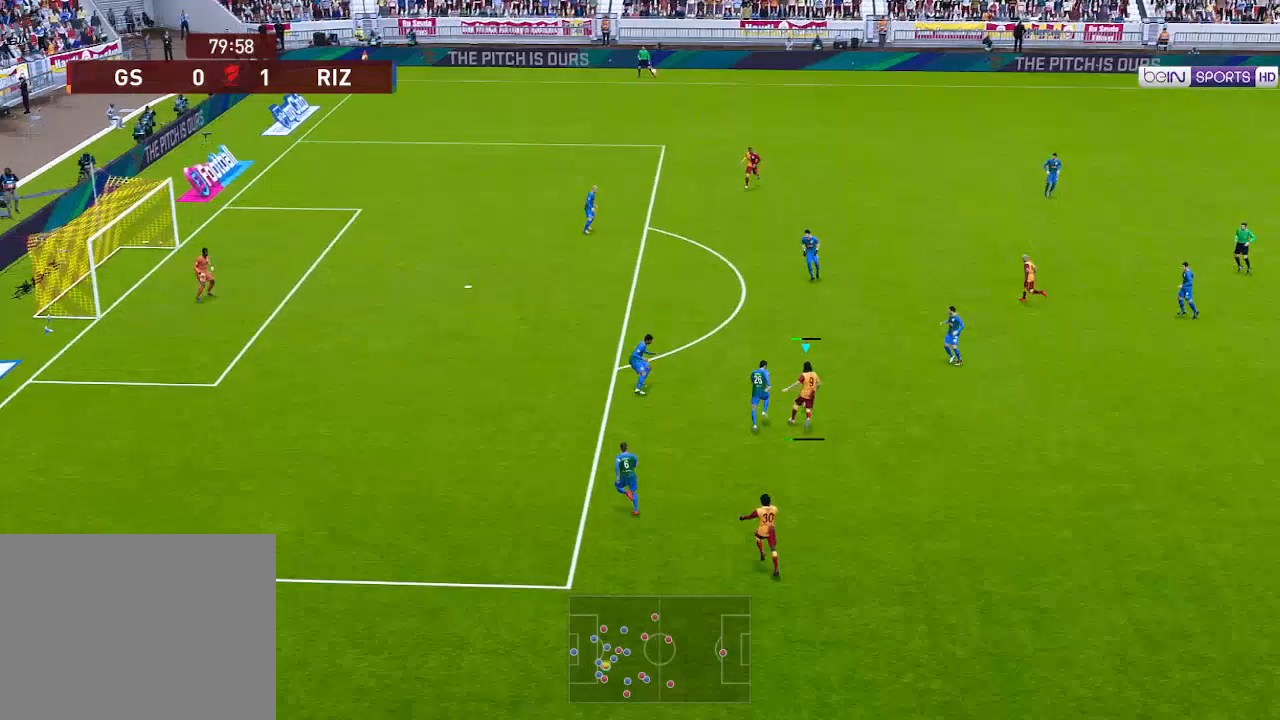
{"buttons": ["R1", "DPAD_LEFT"], "left_stick": "center", "right_stick": "center", "events": [[200, "DPAD_LEFT", "down"], [500, "DPAD_UP", "up"]]}
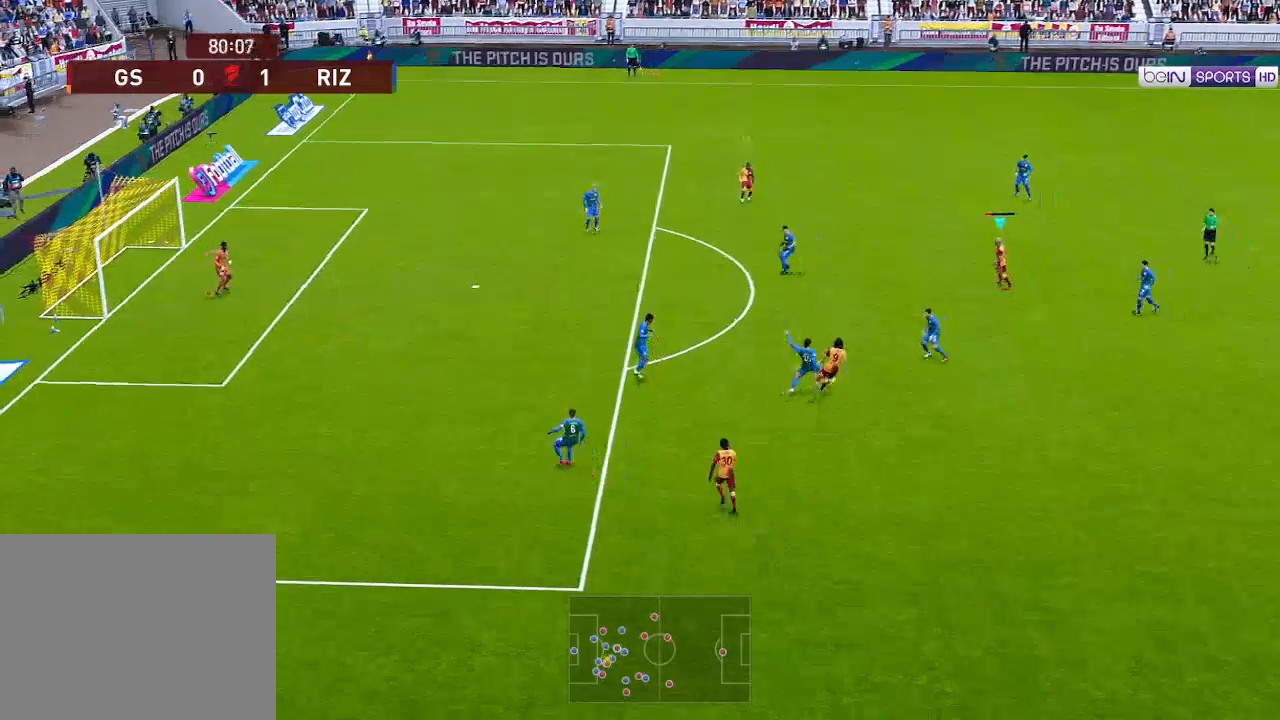
{"buttons": ["R1", "DPAD_LEFT"], "left_stick": "center", "right_stick": "center", "events": []}
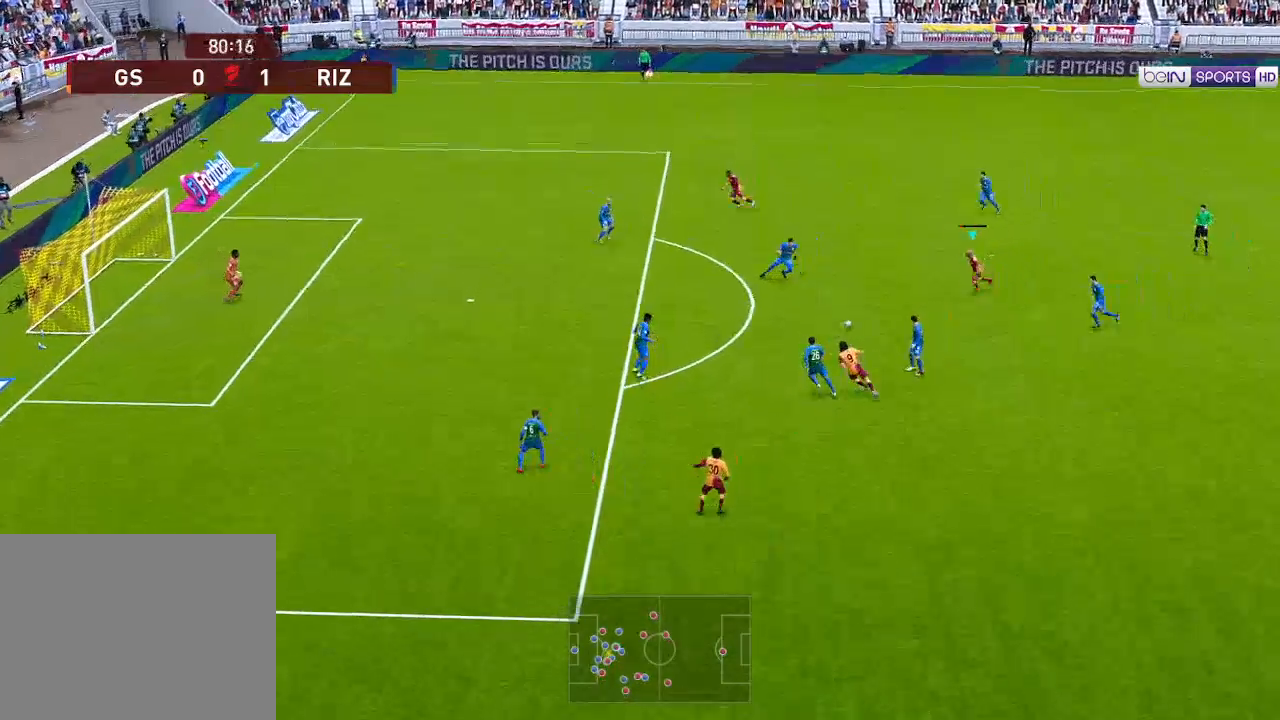
{"buttons": ["R1", "DPAD_LEFT"], "left_stick": "center", "right_stick": "center", "events": [[100, "DPAD_UP", "down"], [133, "Y", "down"], [200, "Y", "up"], [467, "DPAD_UP", "up"]]}
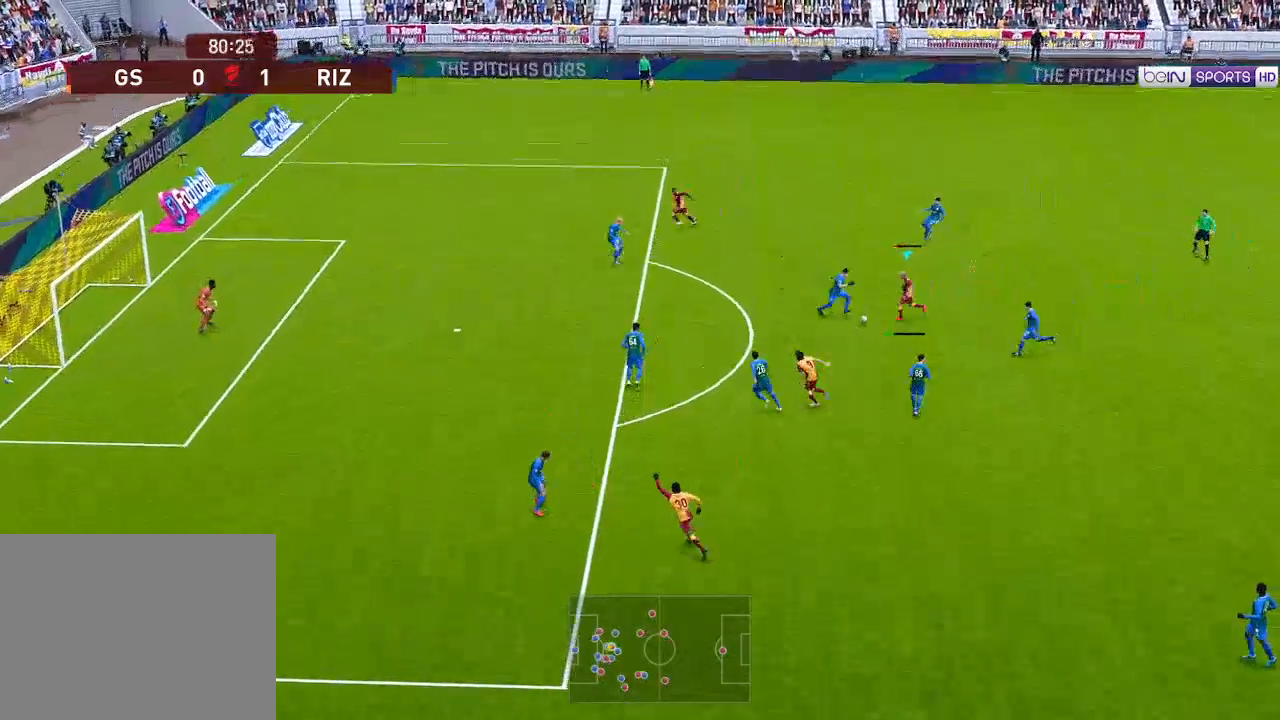
{"buttons": ["R1", "DPAD_DOWN"], "left_stick": "center", "right_stick": "center", "events": [[67, "DPAD_DOWN", "down"], [467, "DPAD_LEFT", "up"]]}
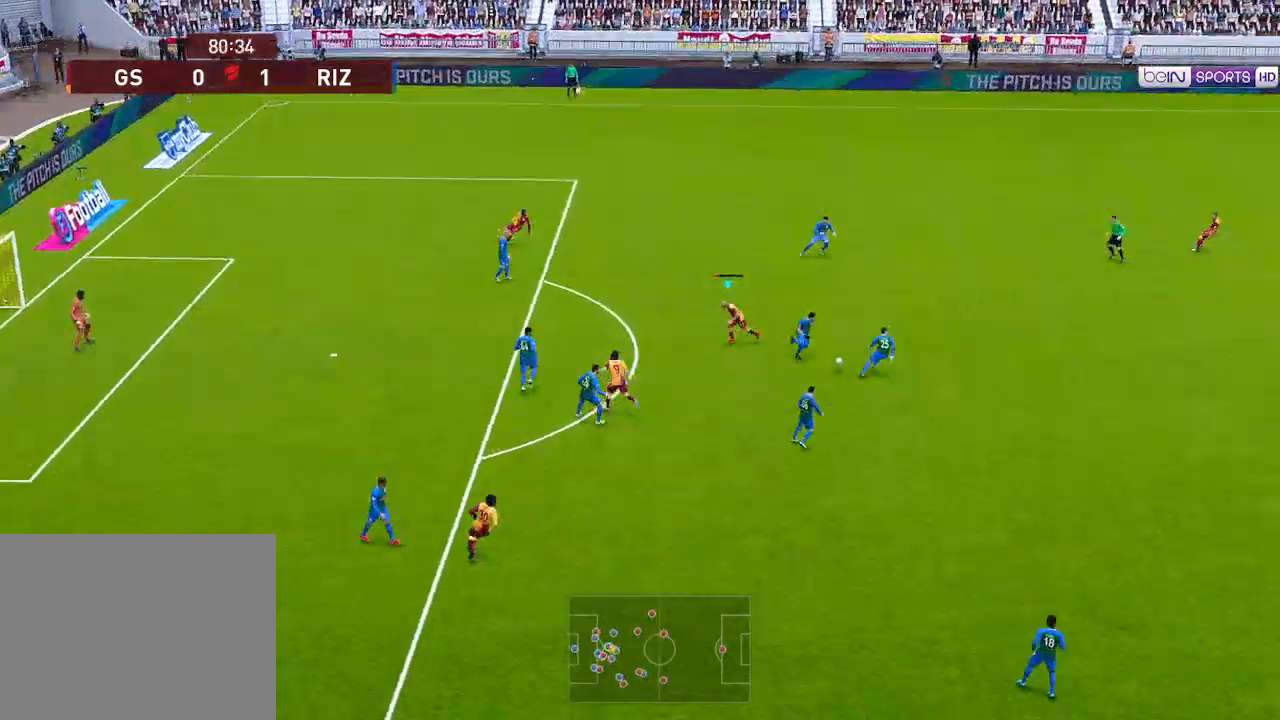
{"buttons": ["R1", "DPAD_DOWN"], "left_stick": "center", "right_stick": "center", "events": [[33, "L1", "down"], [133, "L1", "up"], [200, "DPAD_LEFT", "down"], [333, "DPAD_LEFT", "up"]]}
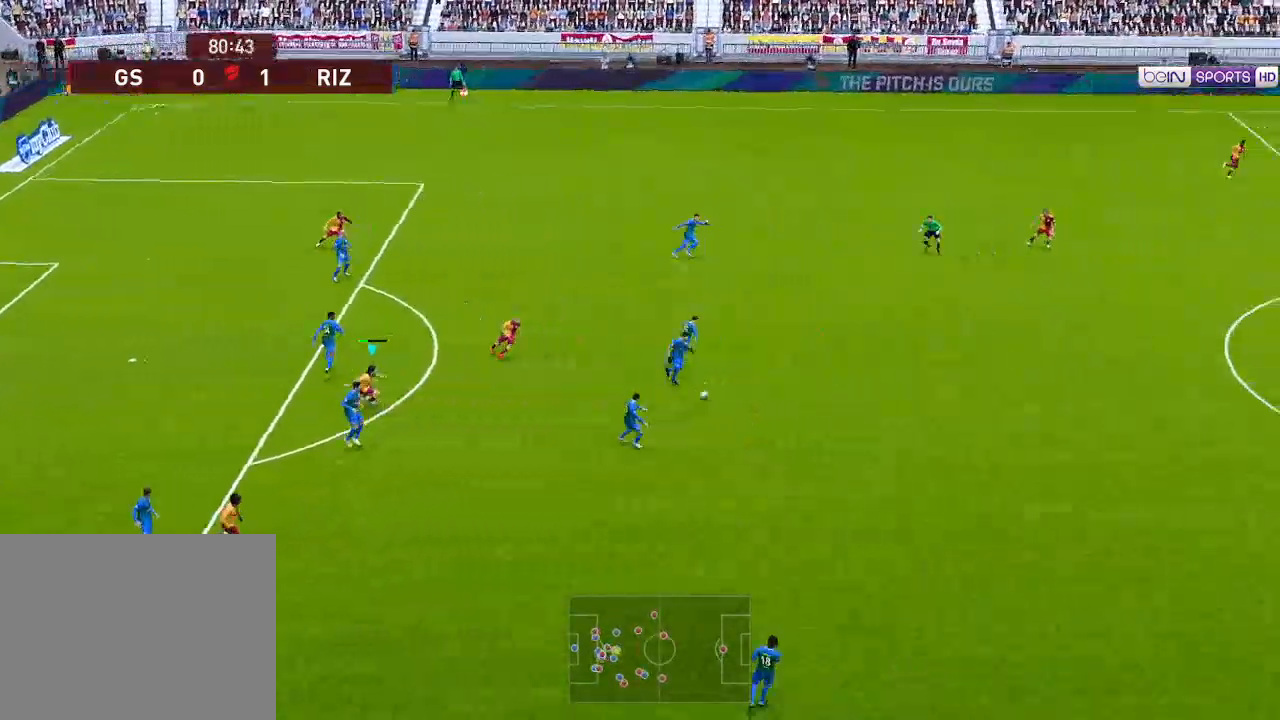
{"buttons": ["R1", "DPAD_DOWN"], "left_stick": "center", "right_stick": "center", "events": [[33, "L1", "down"], [133, "L1", "up"]]}